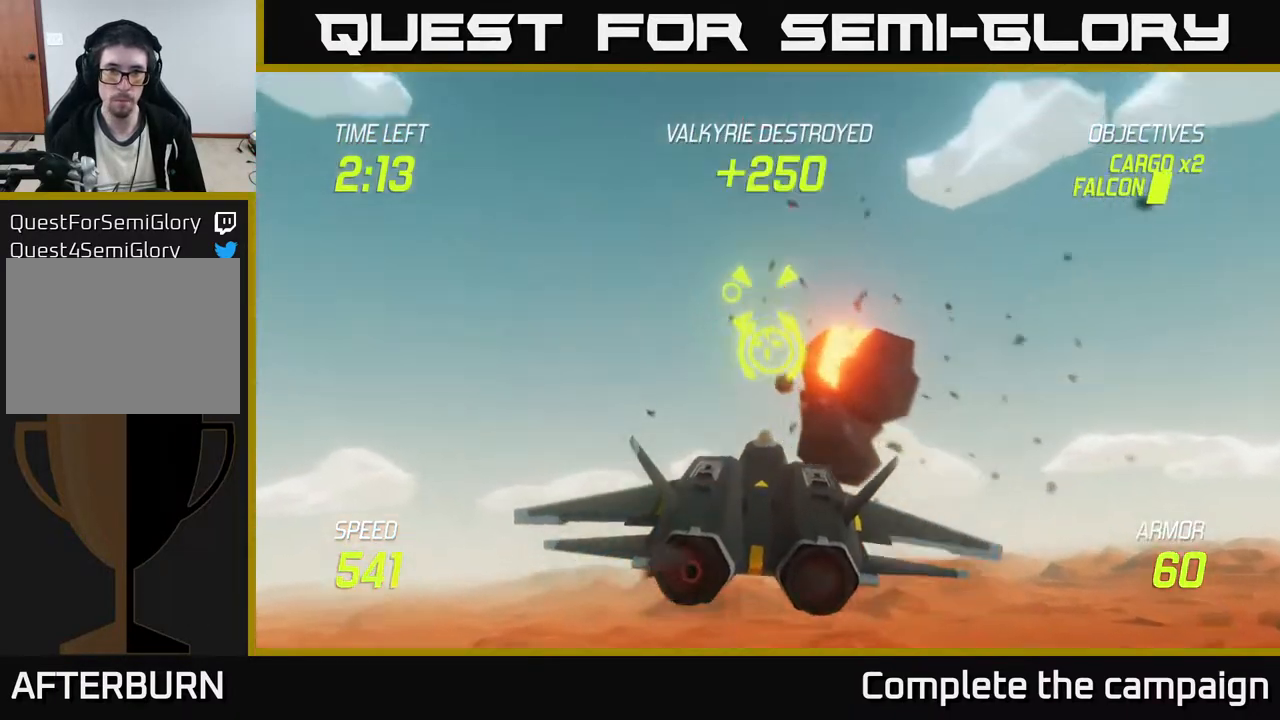
Gameplay with a controller (Xbox layout); each line is a JSON object with the inputs held at the frame after it. "events" lists button and stick changes between this image and that frame as [ms after this image, input, new state], when the widget could be followed in between. Not read: right_stick.
{"buttons": ["R2"], "left_stick": "center", "events": [[17, "left_stick", "center"], [117, "R2", "down"], [250, "left_stick", "down-left"], [367, "left_stick", "center"]]}
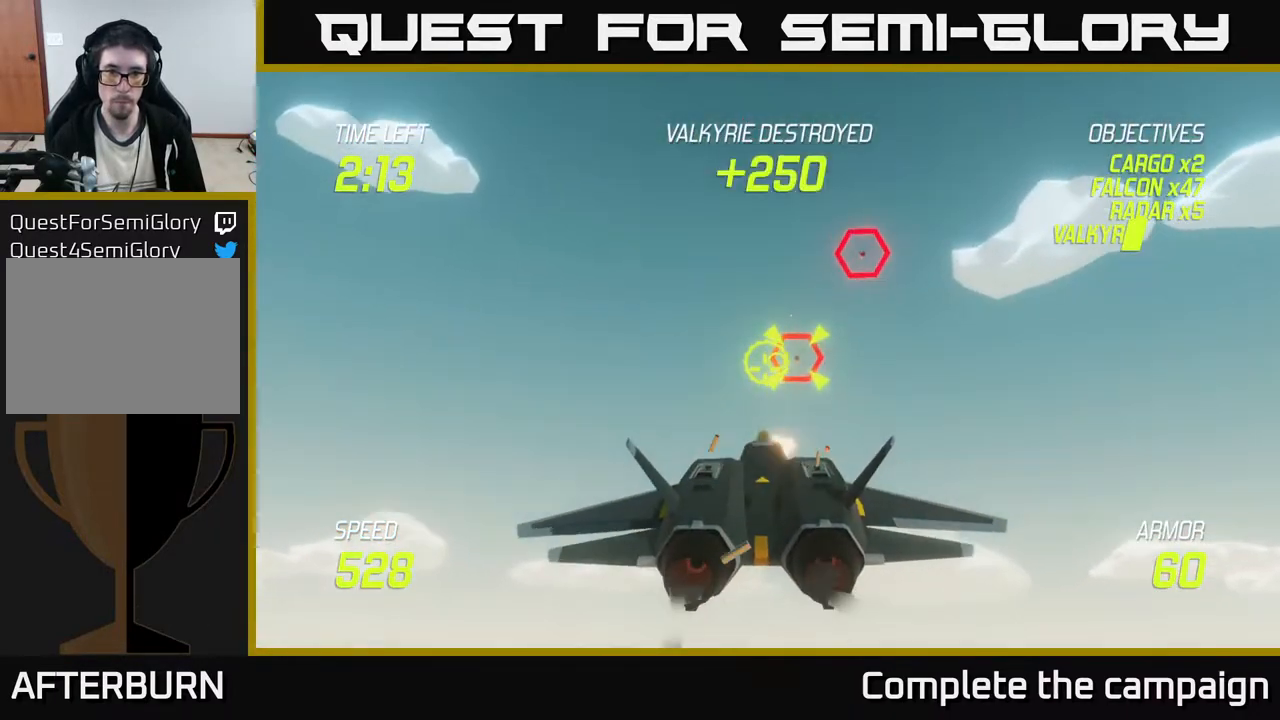
{"buttons": ["R2"], "left_stick": "center", "events": [[33, "left_stick", "right"], [117, "left_stick", "center"]]}
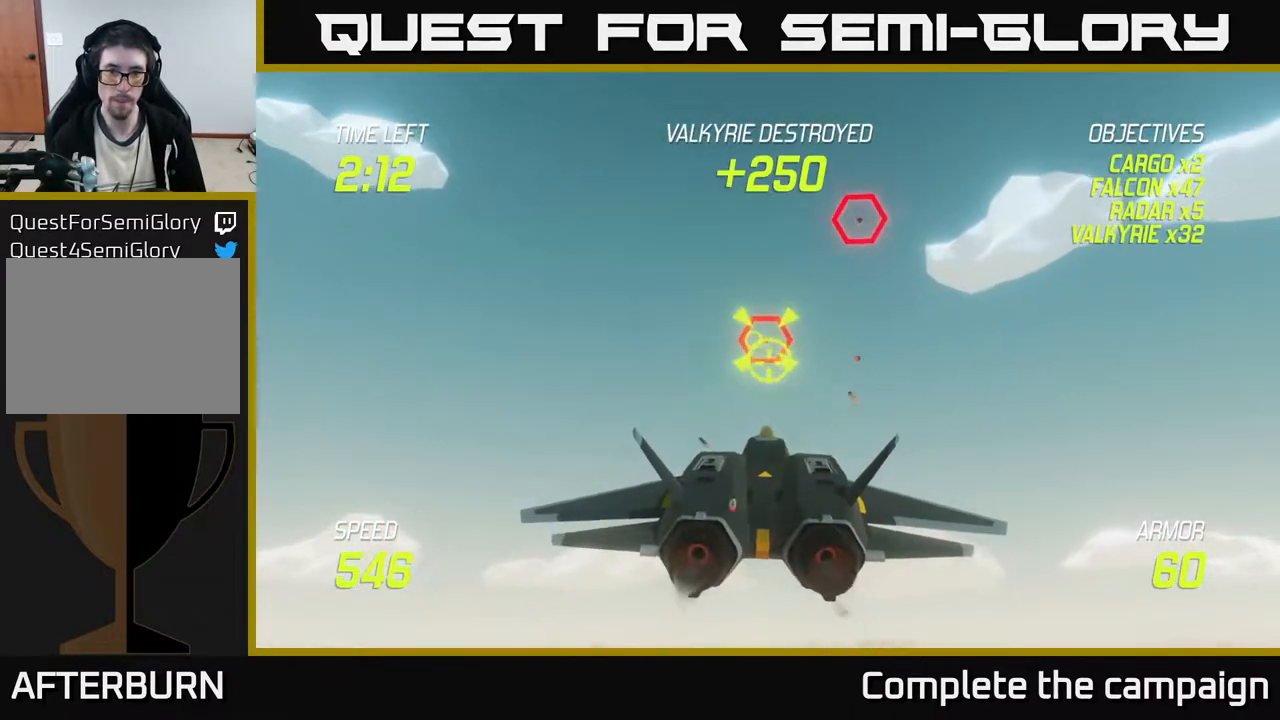
{"buttons": [], "left_stick": "down-left", "events": [[100, "left_stick", "up"], [150, "left_stick", "center"], [383, "left_stick", "up-left"], [400, "L2", "down"], [433, "R2", "up"], [483, "L2", "up"], [483, "left_stick", "down-left"]]}
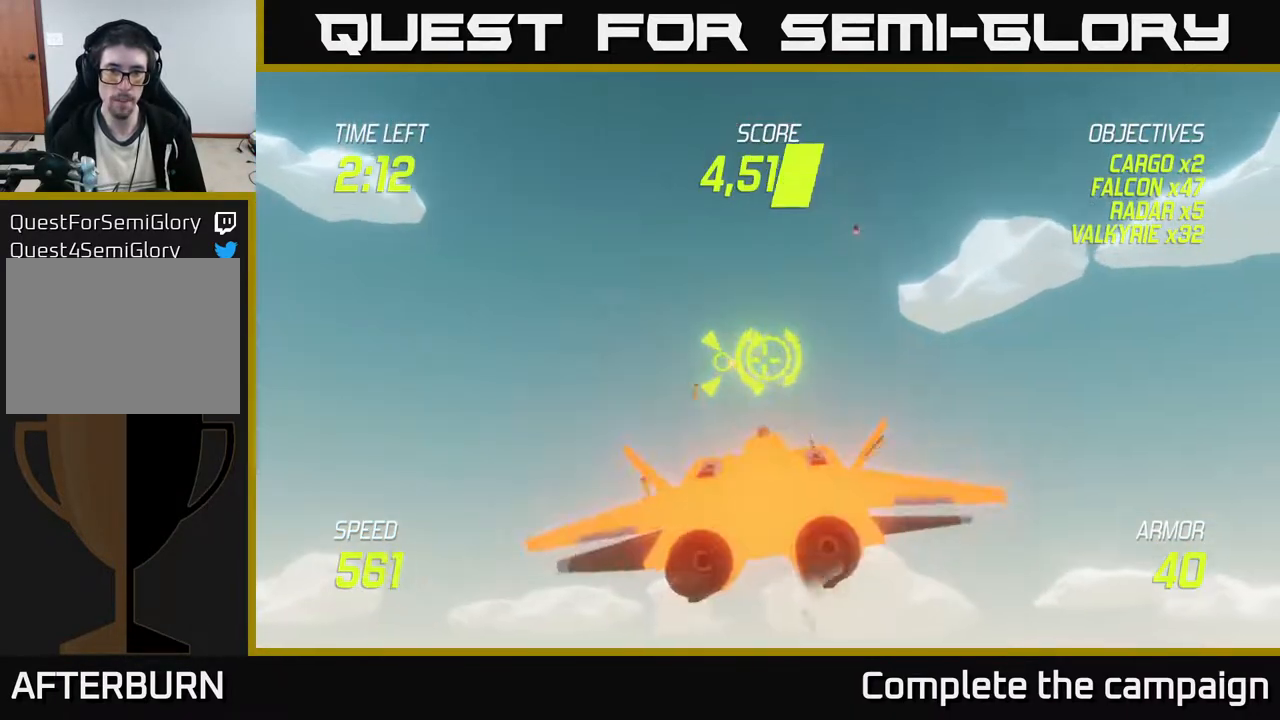
{"buttons": [], "left_stick": "up-right", "events": [[50, "L2", "down"], [183, "L2", "up"], [200, "L2", "down"], [233, "left_stick", "down"], [300, "L2", "up"], [400, "left_stick", "right"], [467, "left_stick", "up-right"]]}
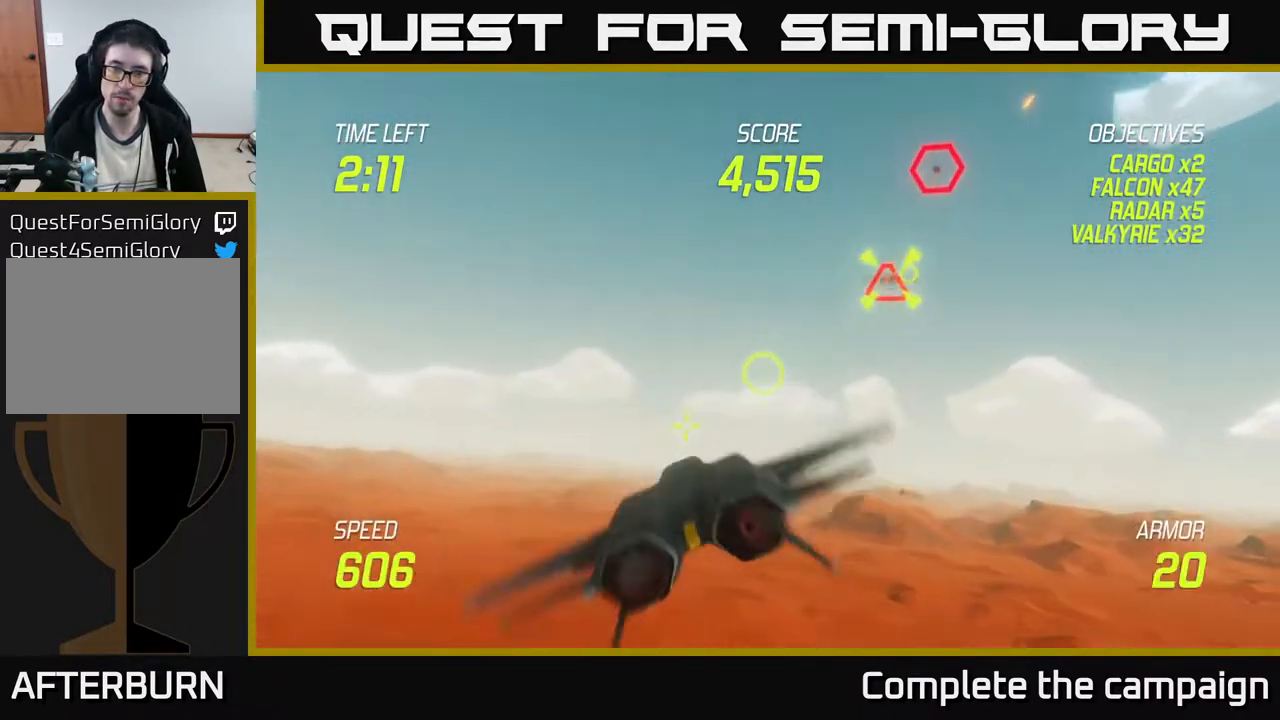
{"buttons": ["R2"], "left_stick": "right", "events": [[133, "L2", "down"], [167, "left_stick", "up"], [200, "R2", "down"], [317, "L2", "up"], [450, "left_stick", "right"]]}
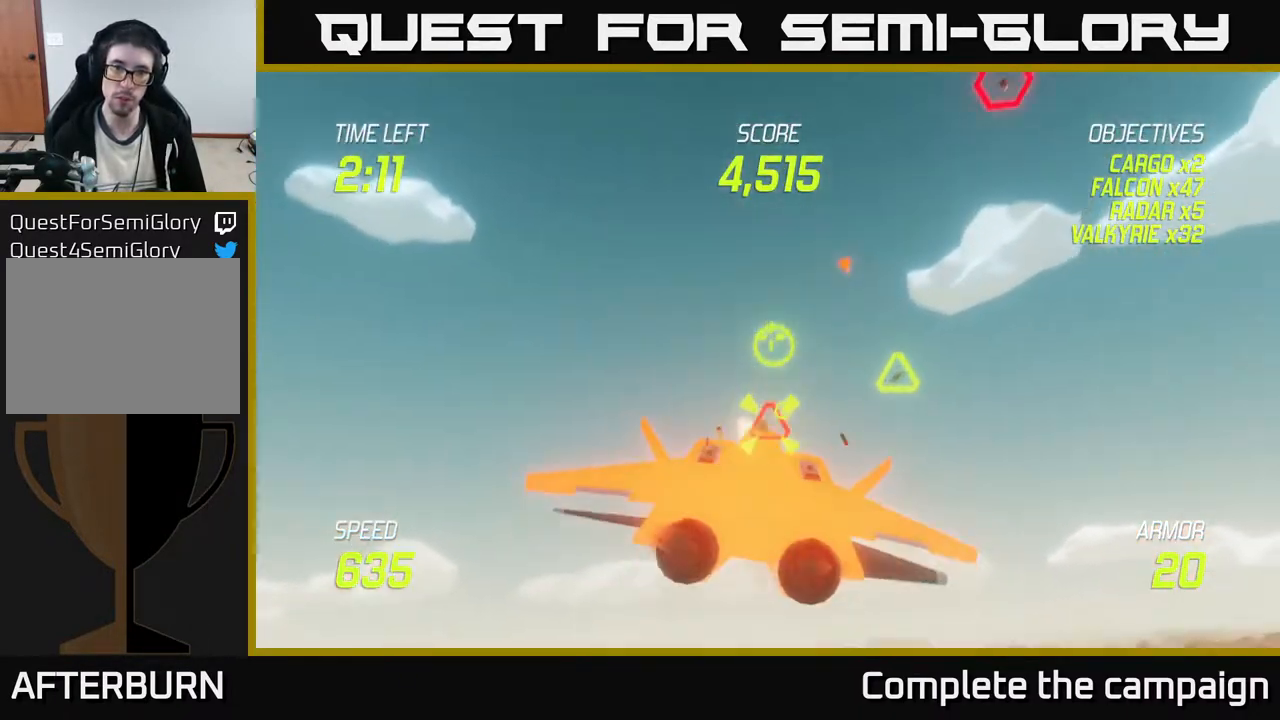
{"buttons": ["L2"], "left_stick": "down", "events": [[67, "left_stick", "down"], [133, "L2", "down"], [150, "left_stick", "down-left"], [183, "R2", "up"], [233, "L2", "up"], [300, "L2", "down"], [400, "L2", "up"], [433, "L2", "down"], [467, "left_stick", "down"]]}
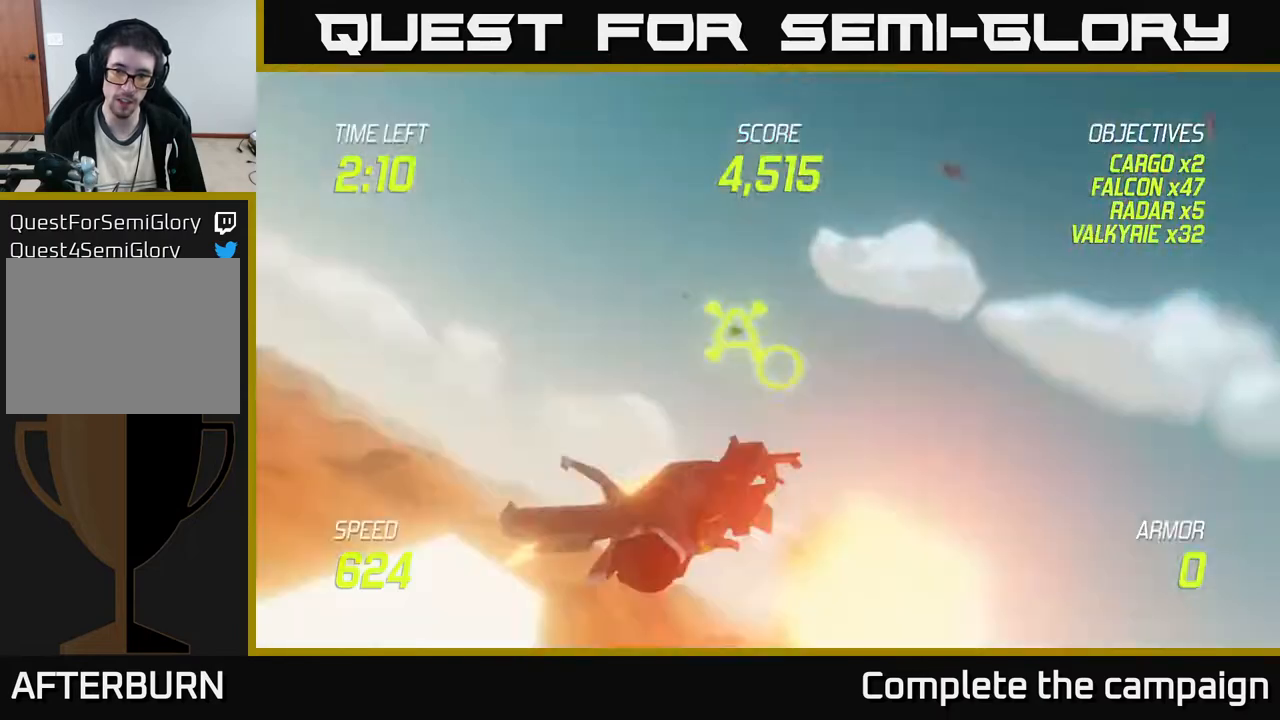
{"buttons": [], "left_stick": "center", "events": [[17, "left_stick", "down-right"], [67, "left_stick", "right"], [267, "L2", "up"], [350, "left_stick", "center"]]}
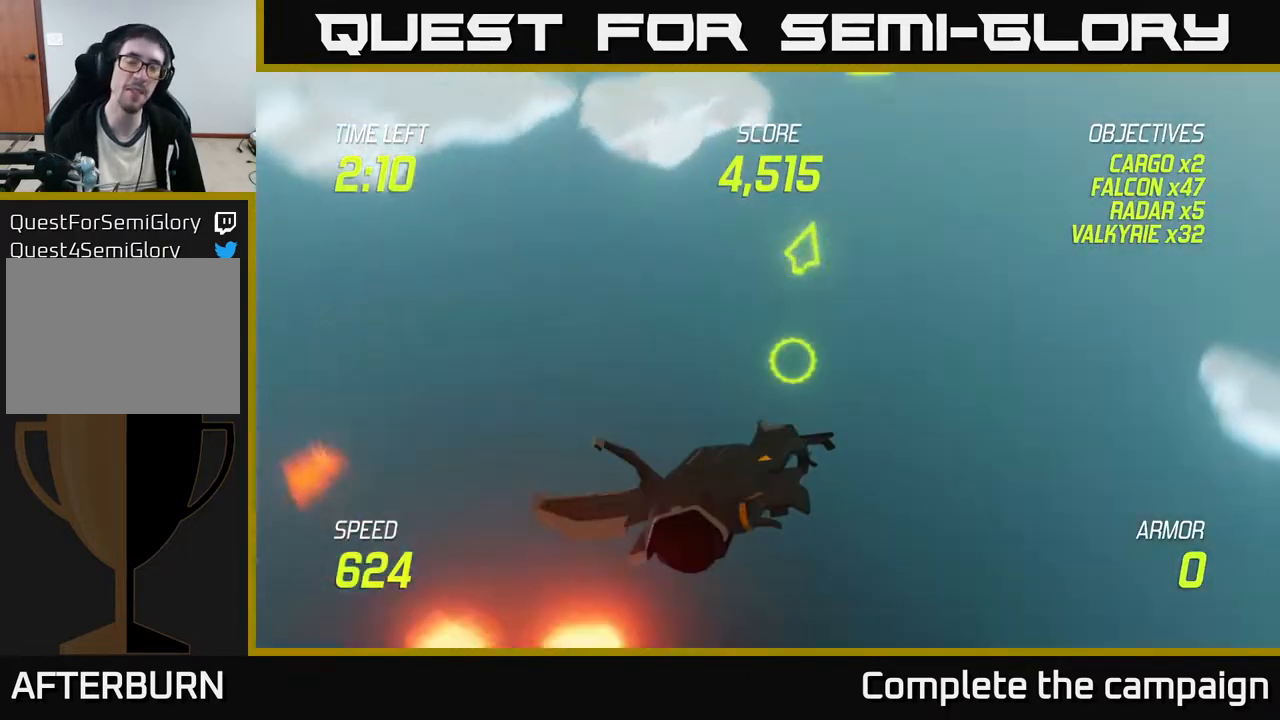
{"buttons": [], "left_stick": "center", "events": []}
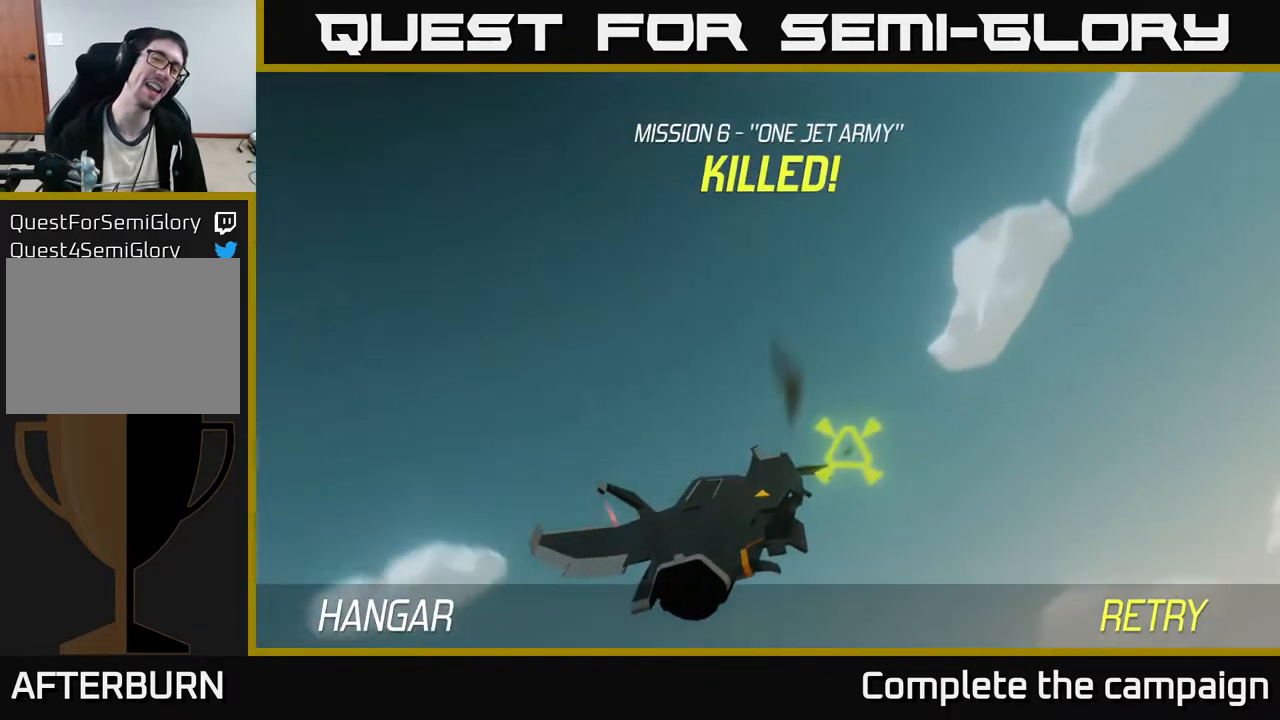
{"buttons": [], "left_stick": "center", "events": []}
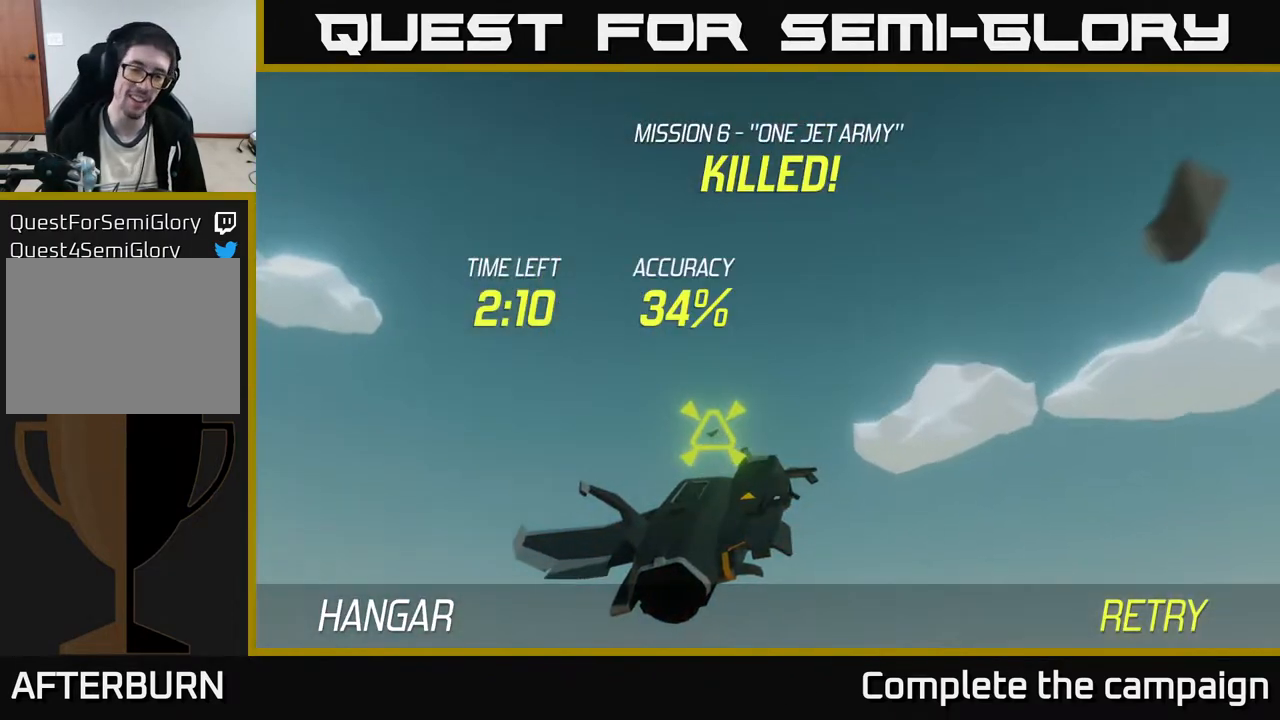
{"buttons": [], "left_stick": "center", "events": []}
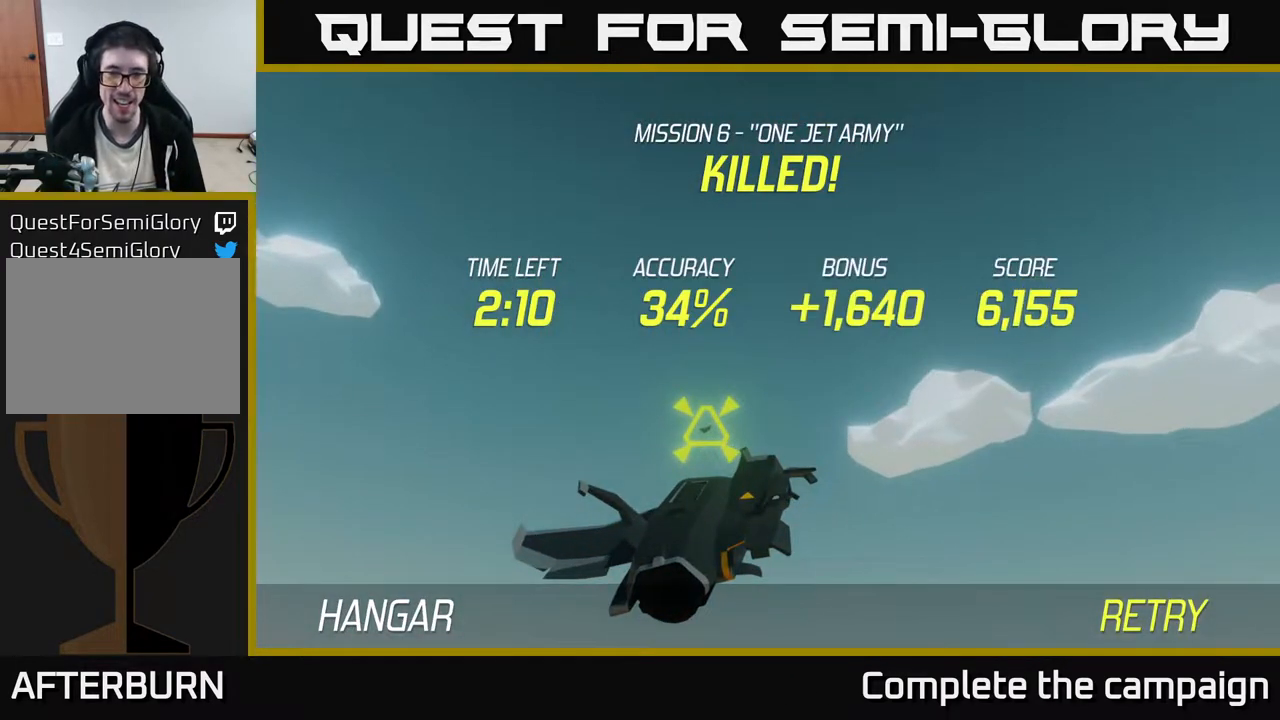
{"buttons": [], "left_stick": "down", "events": [[283, "A", "down"], [367, "A", "up"], [383, "A", "down"], [450, "left_stick", "down"], [467, "A", "up"]]}
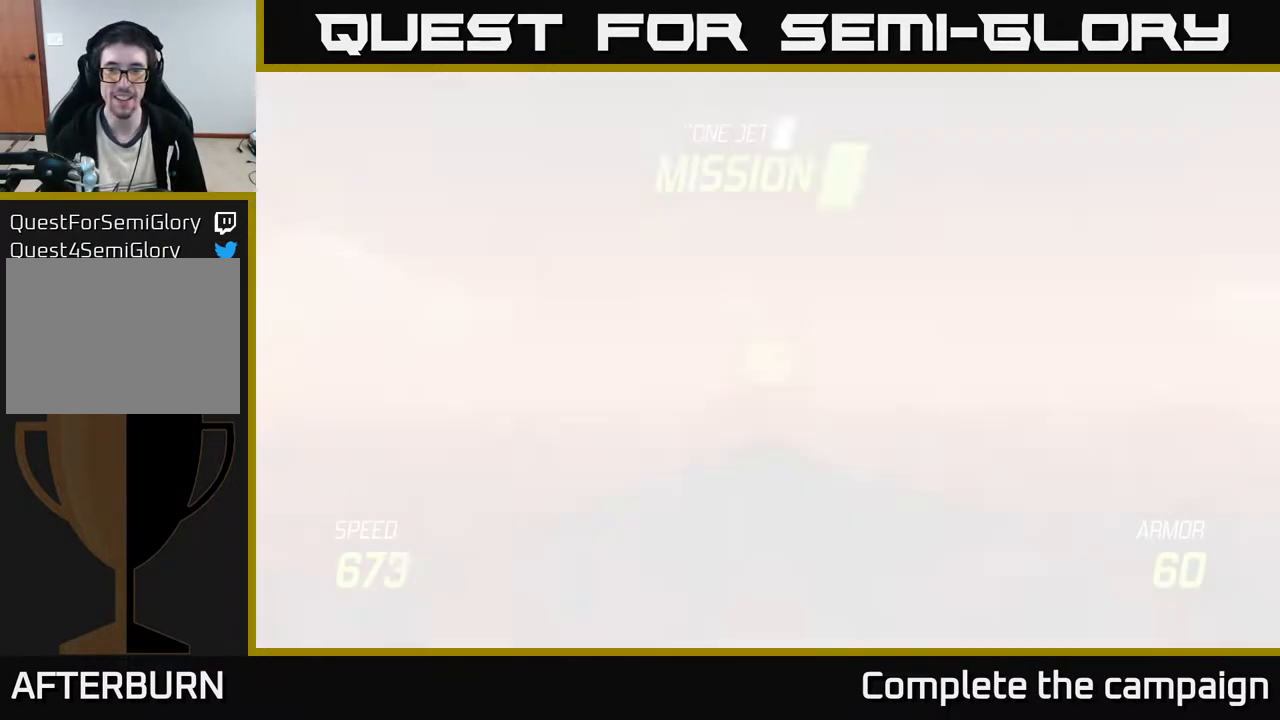
{"buttons": ["L2"], "left_stick": "down", "events": [[183, "L2", "down"]]}
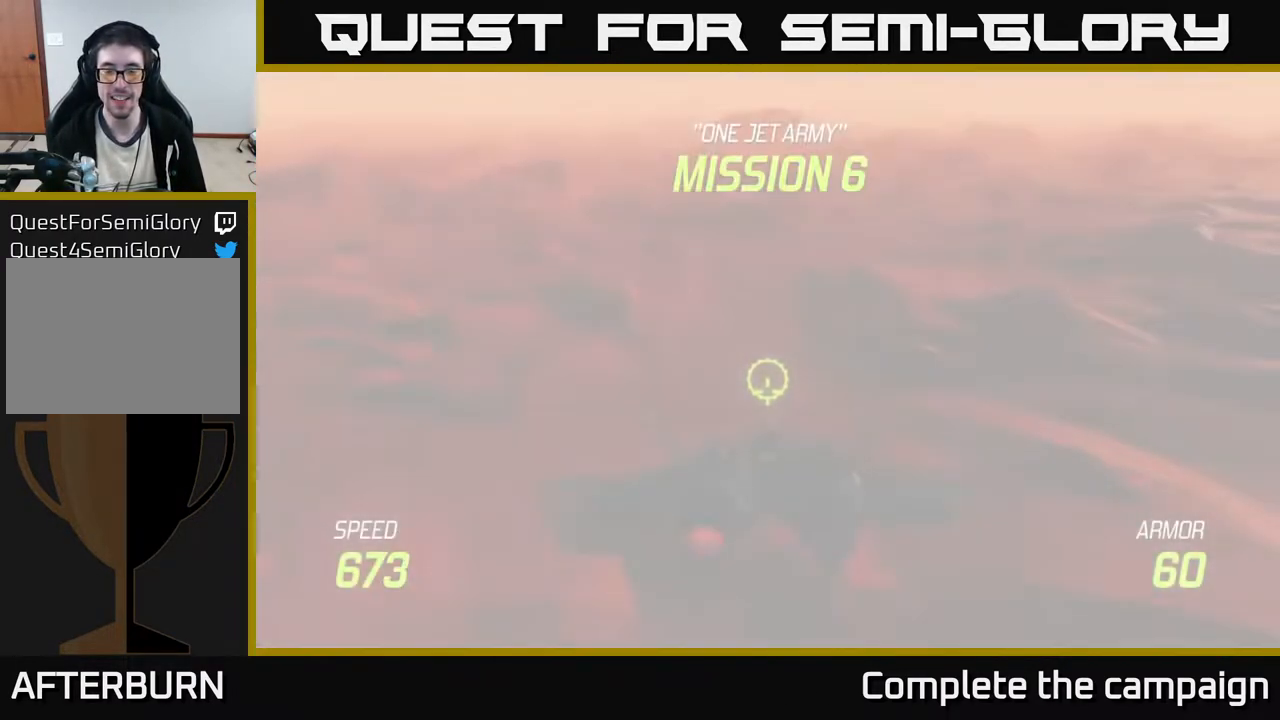
{"buttons": ["L2"], "left_stick": "center", "events": [[367, "left_stick", "center"]]}
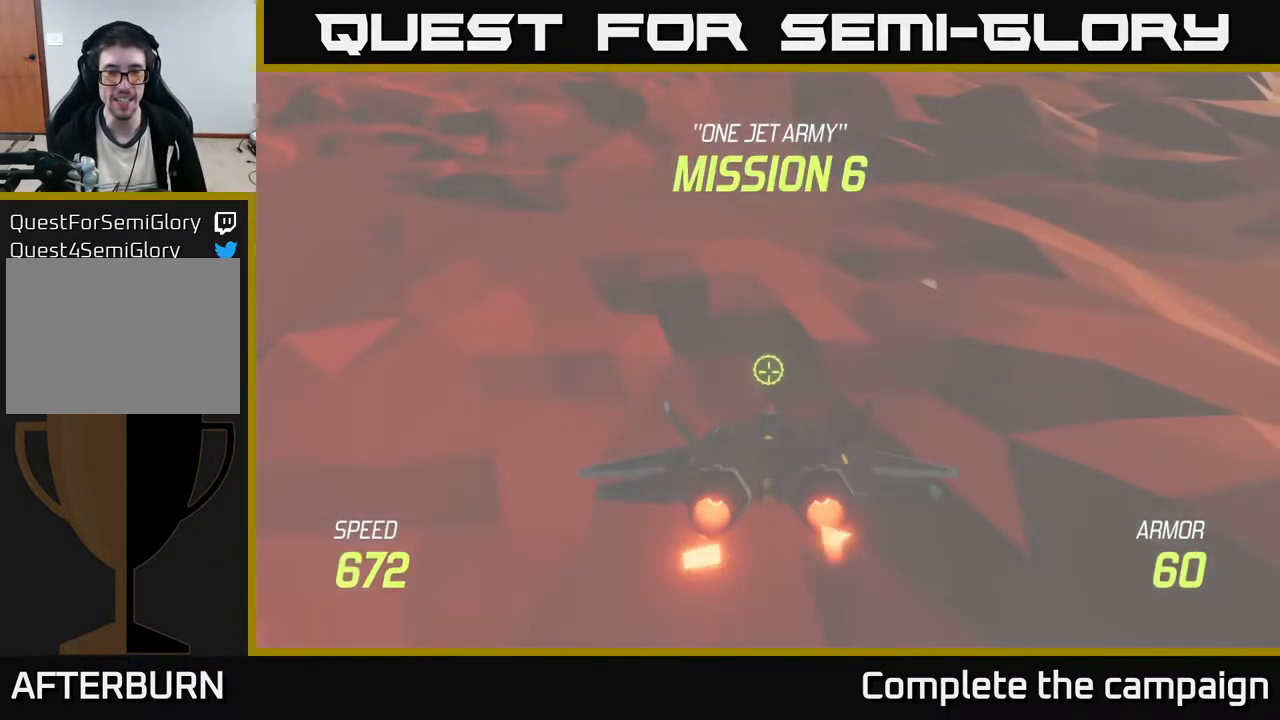
{"buttons": ["L2"], "left_stick": "center", "events": []}
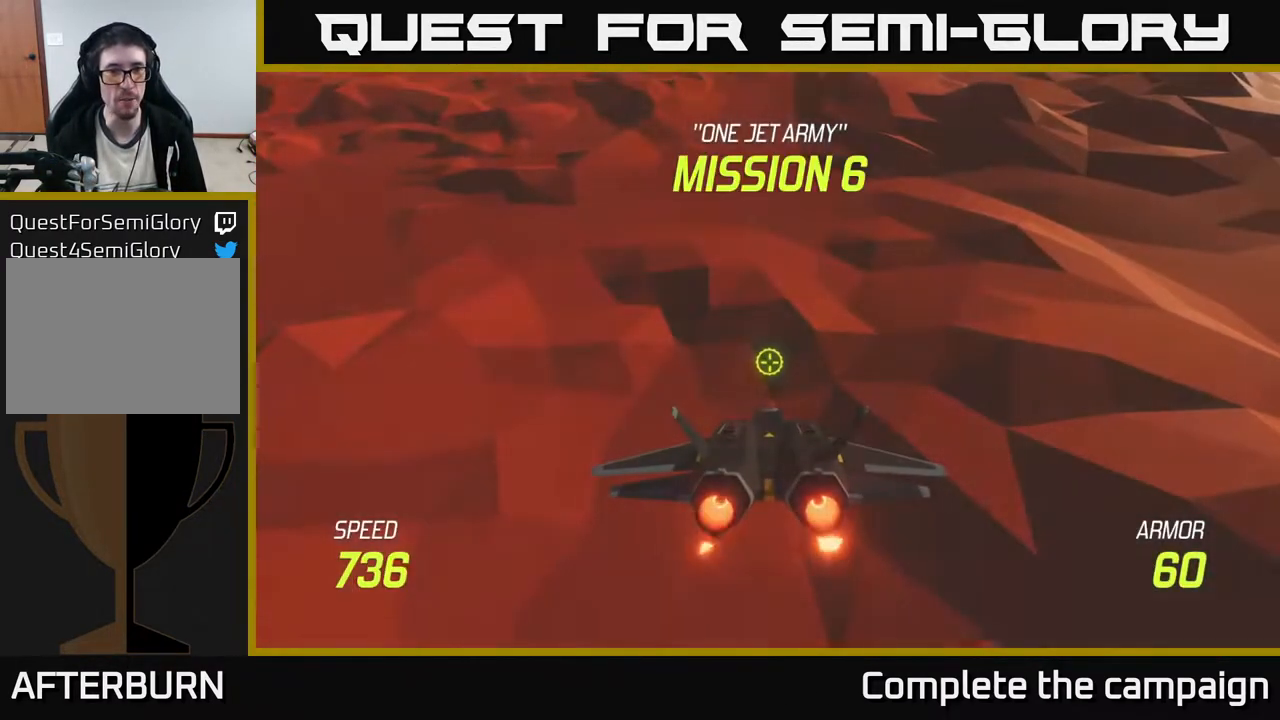
{"buttons": ["L2"], "left_stick": "up", "events": [[283, "left_stick", "up"]]}
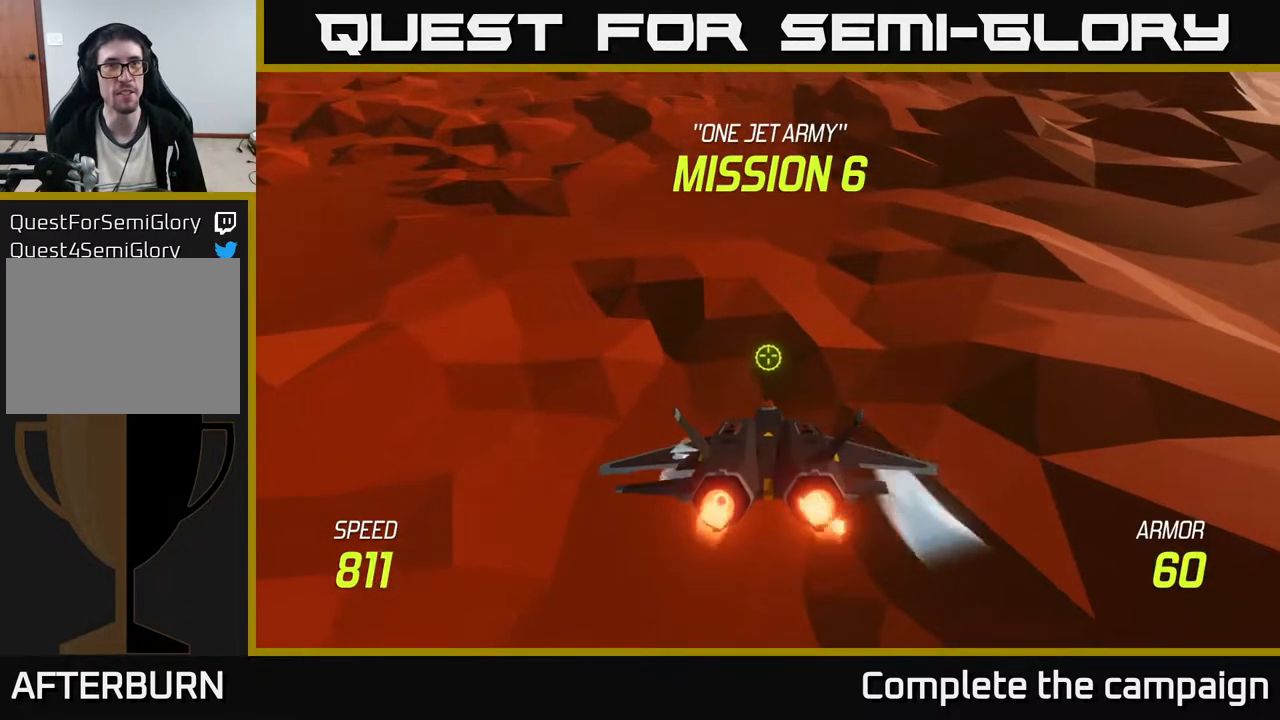
{"buttons": [], "left_stick": "up-left", "events": [[167, "left_stick", "up-left"], [300, "L2", "up"]]}
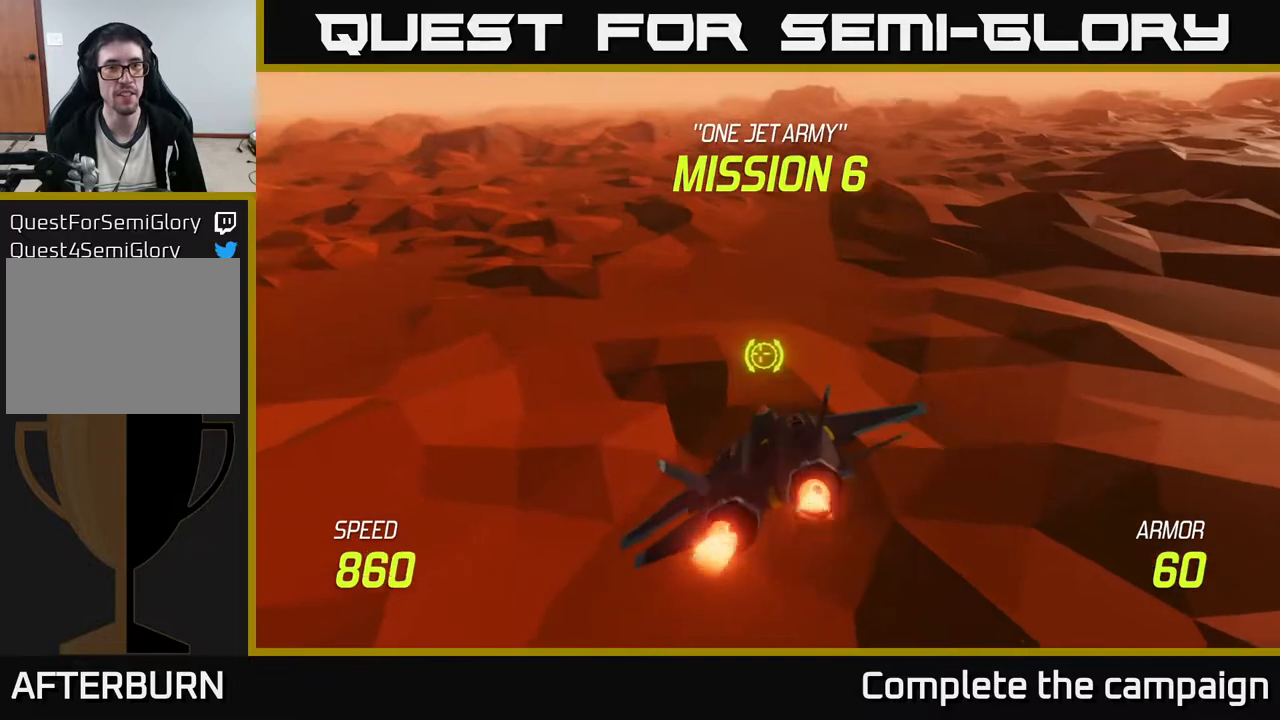
{"buttons": [], "left_stick": "center", "events": [[350, "left_stick", "center"]]}
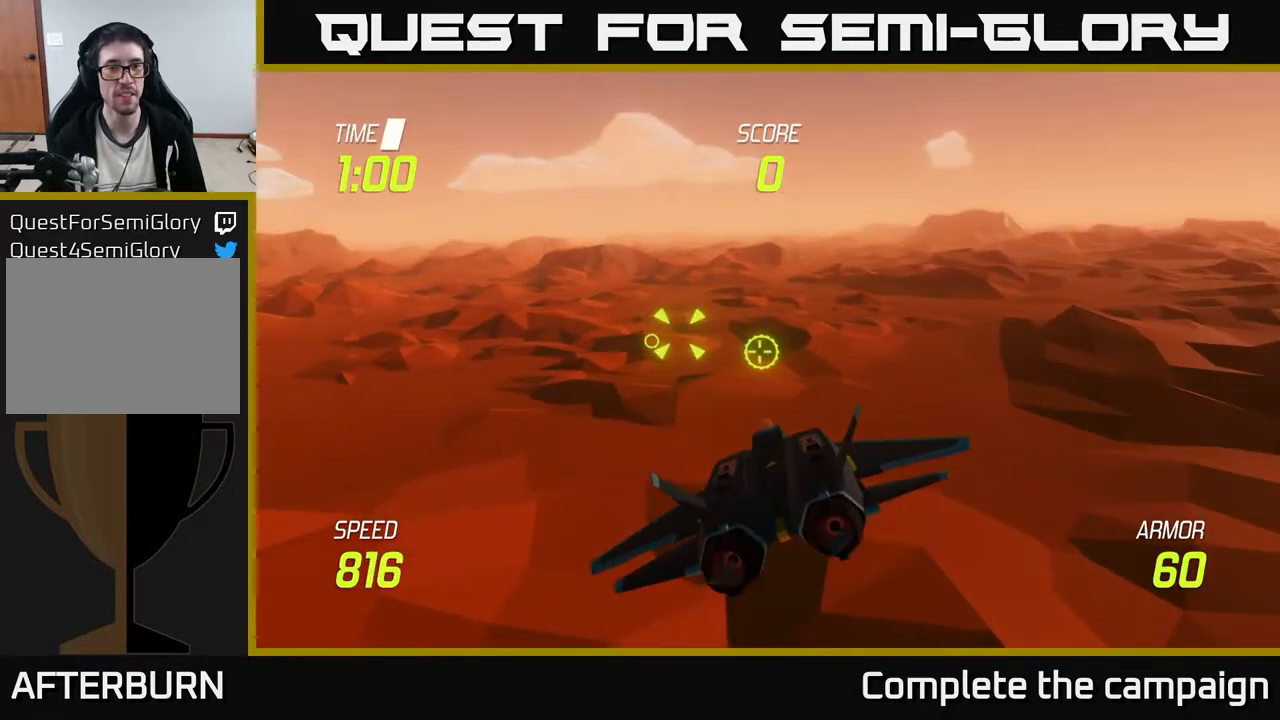
{"buttons": ["R2"], "left_stick": "center", "events": [[50, "left_stick", "left"], [333, "left_stick", "center"], [400, "R2", "down"]]}
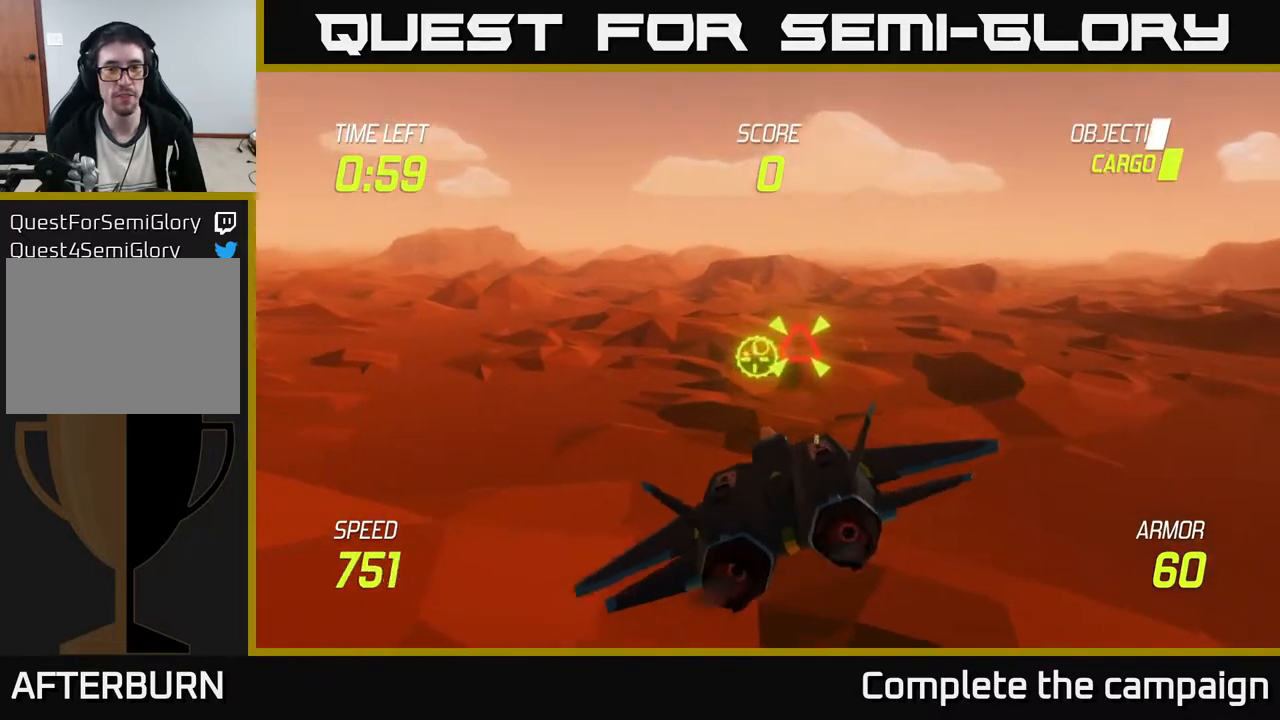
{"buttons": [], "left_stick": "center", "events": [[17, "left_stick", "up"], [117, "left_stick", "center"], [333, "left_stick", "left"], [450, "left_stick", "center"], [467, "R2", "up"]]}
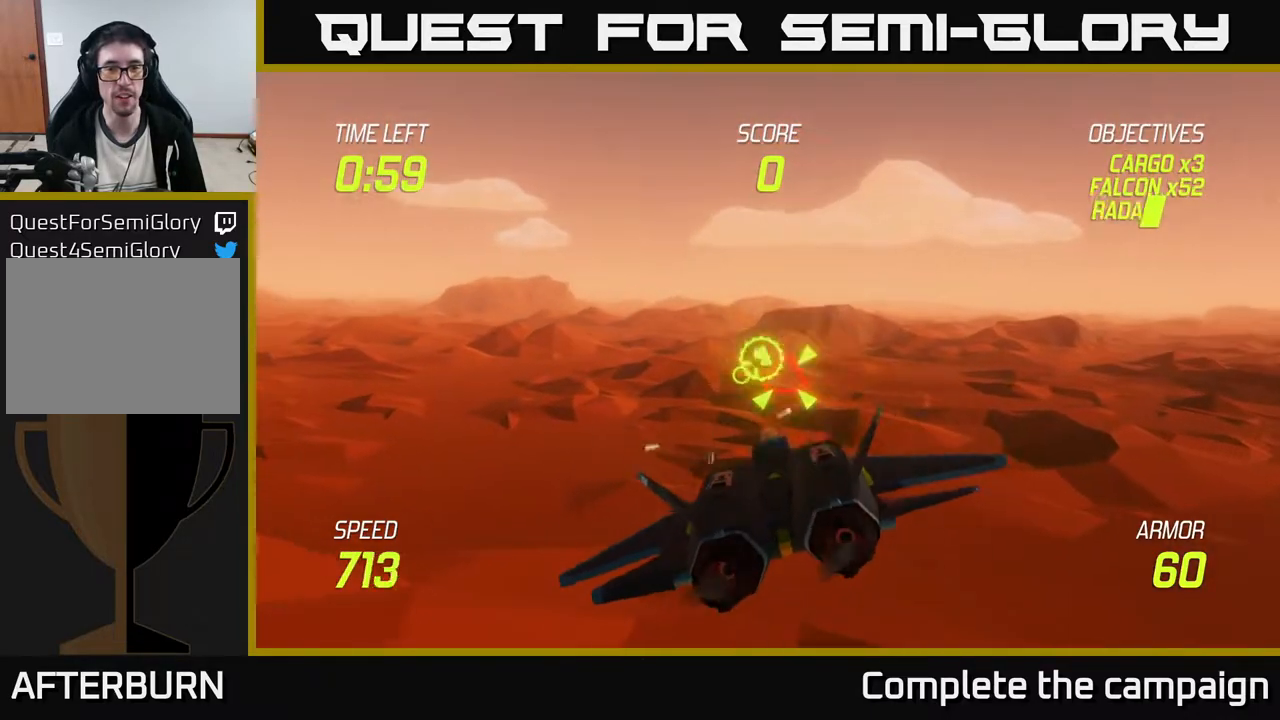
{"buttons": [], "left_stick": "right", "events": [[400, "left_stick", "right"]]}
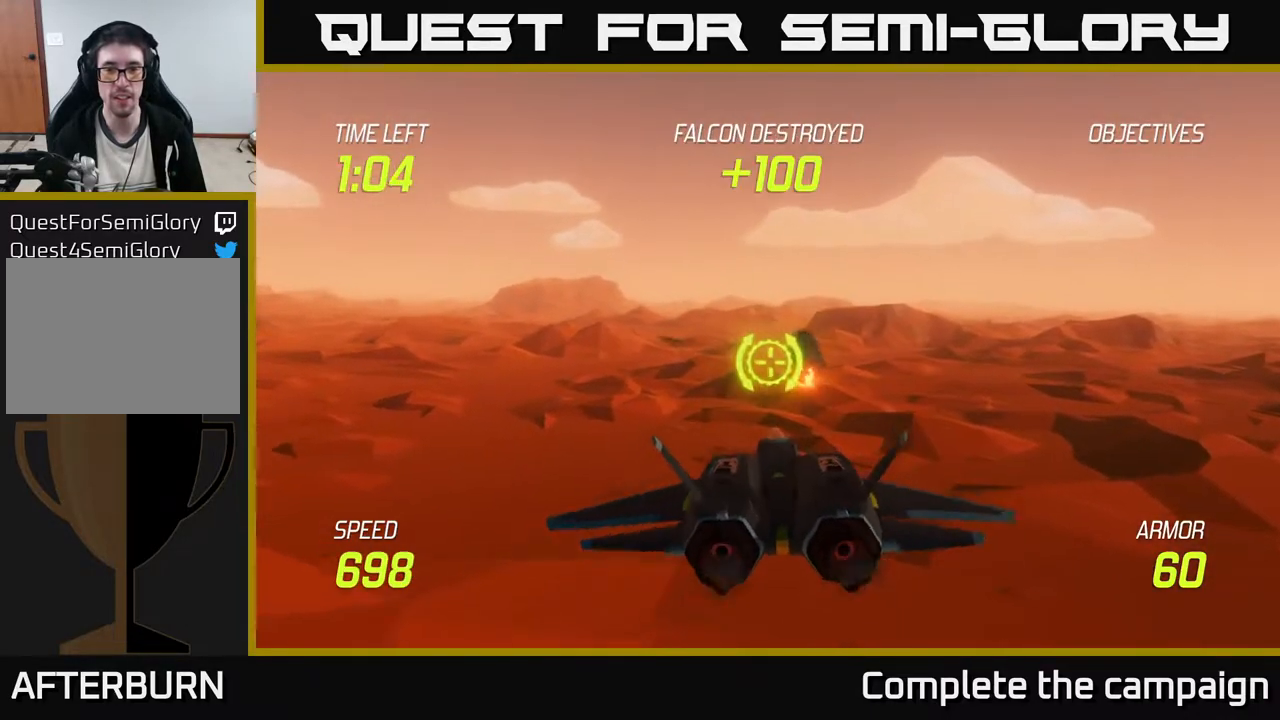
{"buttons": [], "left_stick": "center", "events": [[117, "left_stick", "center"], [267, "left_stick", "up-left"], [367, "left_stick", "center"]]}
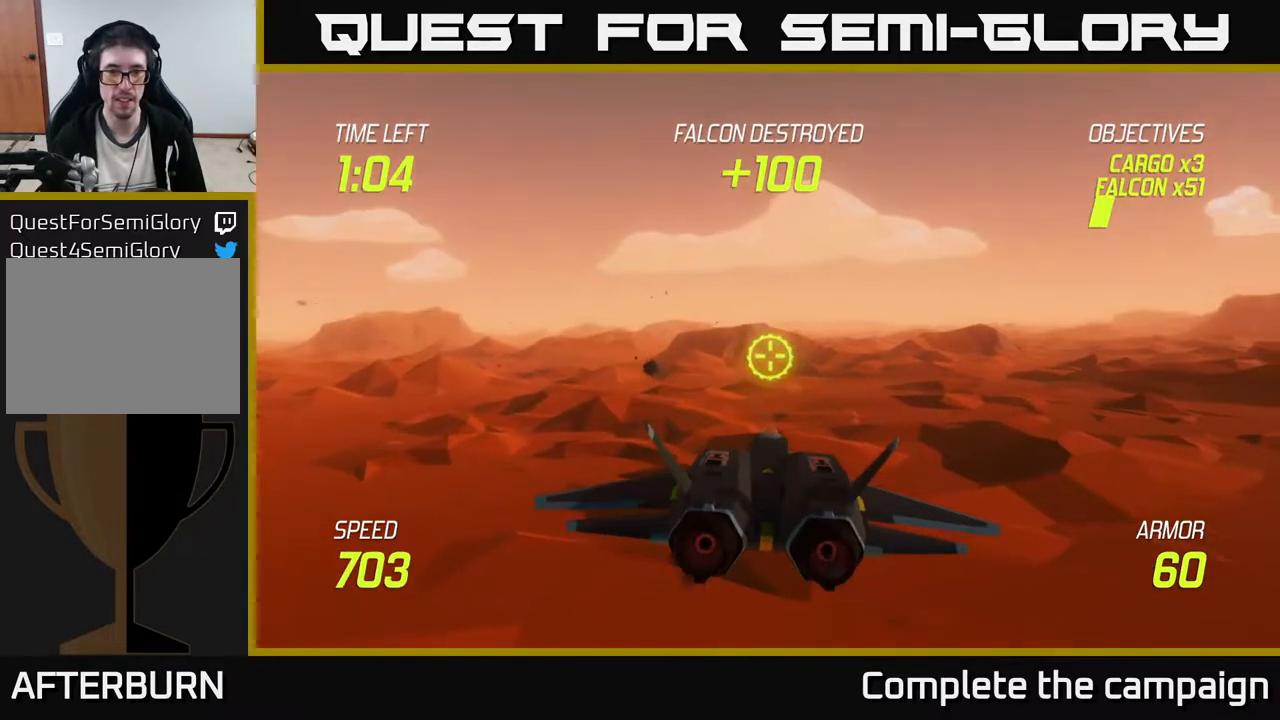
{"buttons": [], "left_stick": "left", "events": [[250, "left_stick", "left"]]}
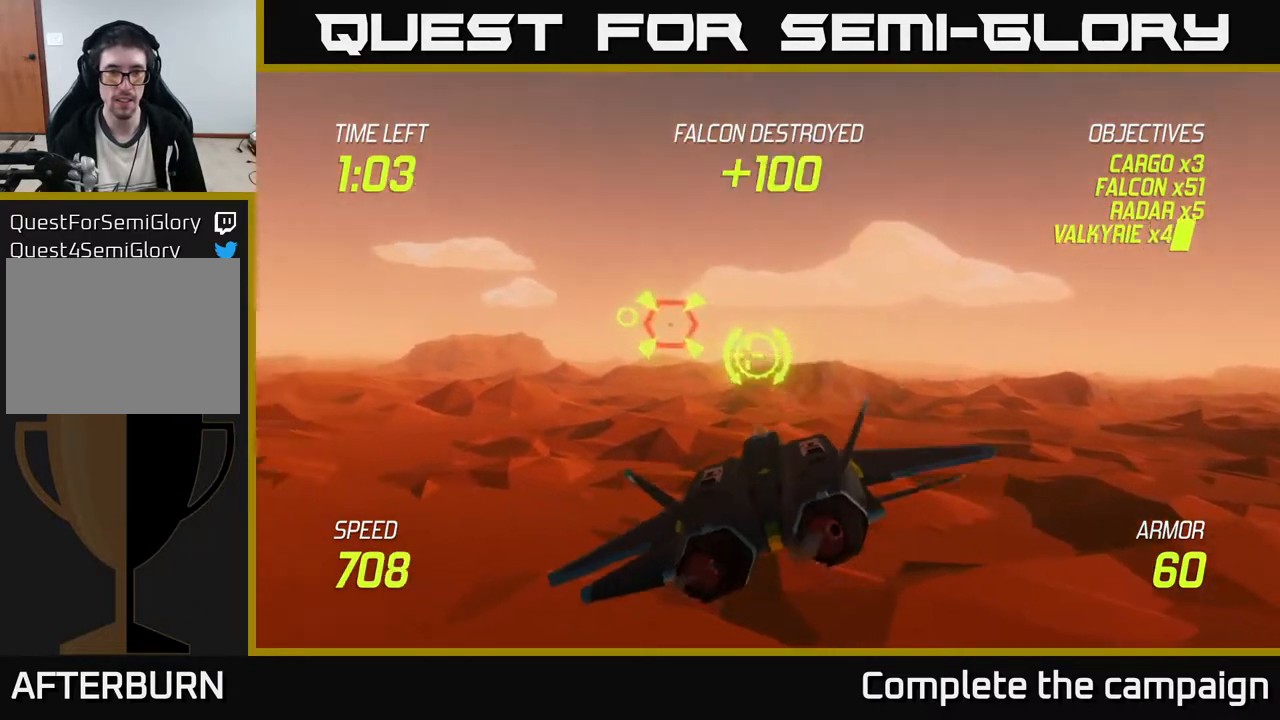
{"buttons": ["R2"], "left_stick": "center", "events": [[67, "left_stick", "center"], [217, "left_stick", "up"], [267, "R2", "down"], [317, "left_stick", "center"]]}
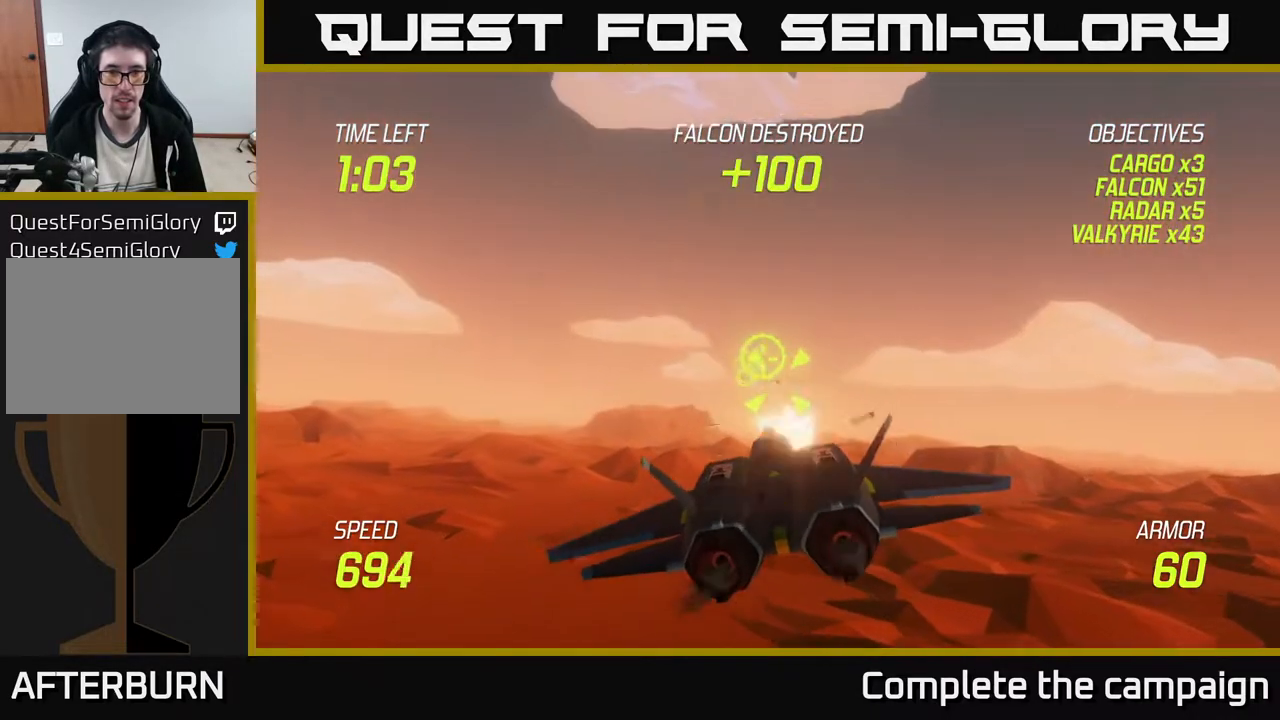
{"buttons": ["R2"], "left_stick": "center", "events": [[50, "left_stick", "left"], [200, "left_stick", "center"], [367, "left_stick", "left"], [467, "left_stick", "center"]]}
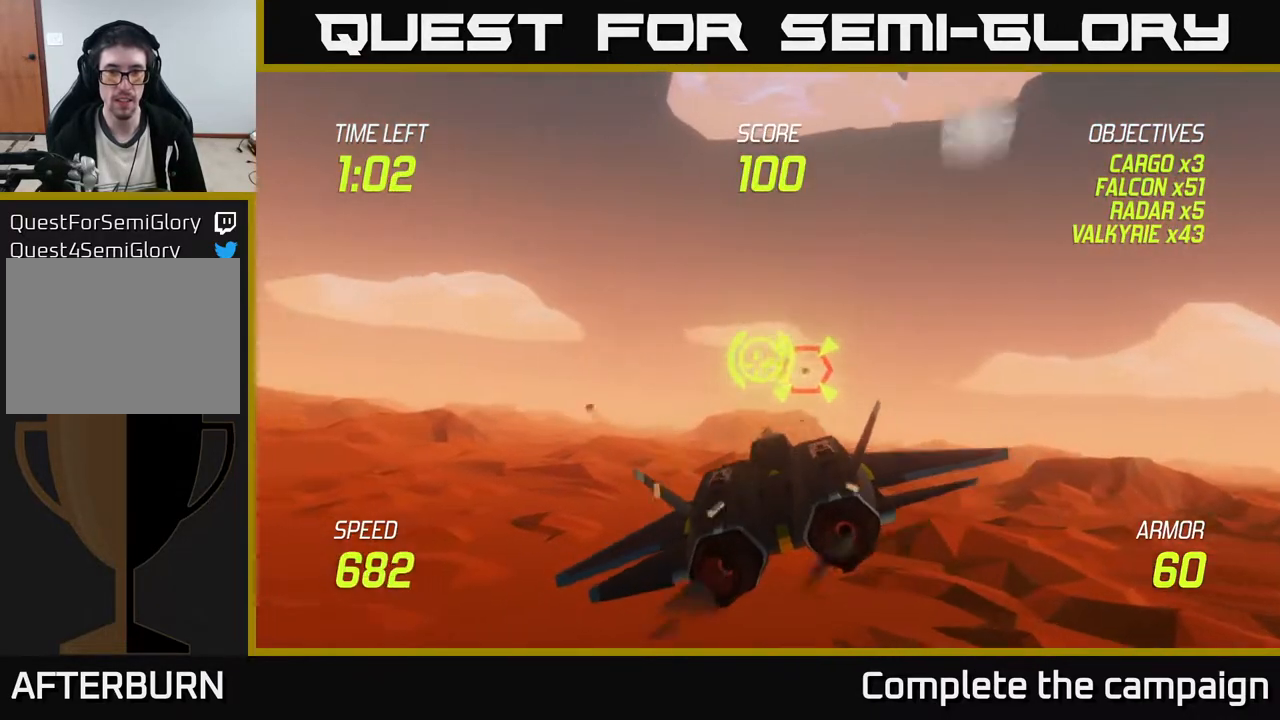
{"buttons": [], "left_stick": "right", "events": [[150, "left_stick", "up-left"], [233, "left_stick", "center"], [317, "R2", "up"], [500, "left_stick", "right"]]}
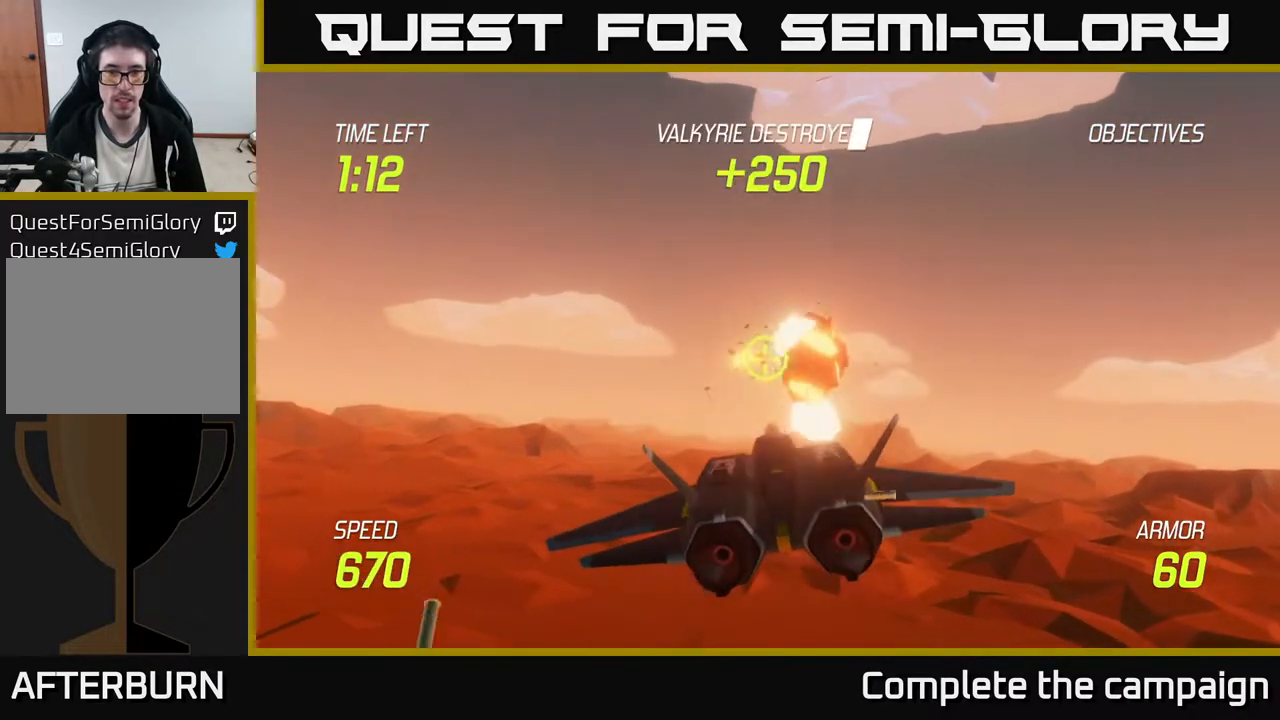
{"buttons": [], "left_stick": "right", "events": []}
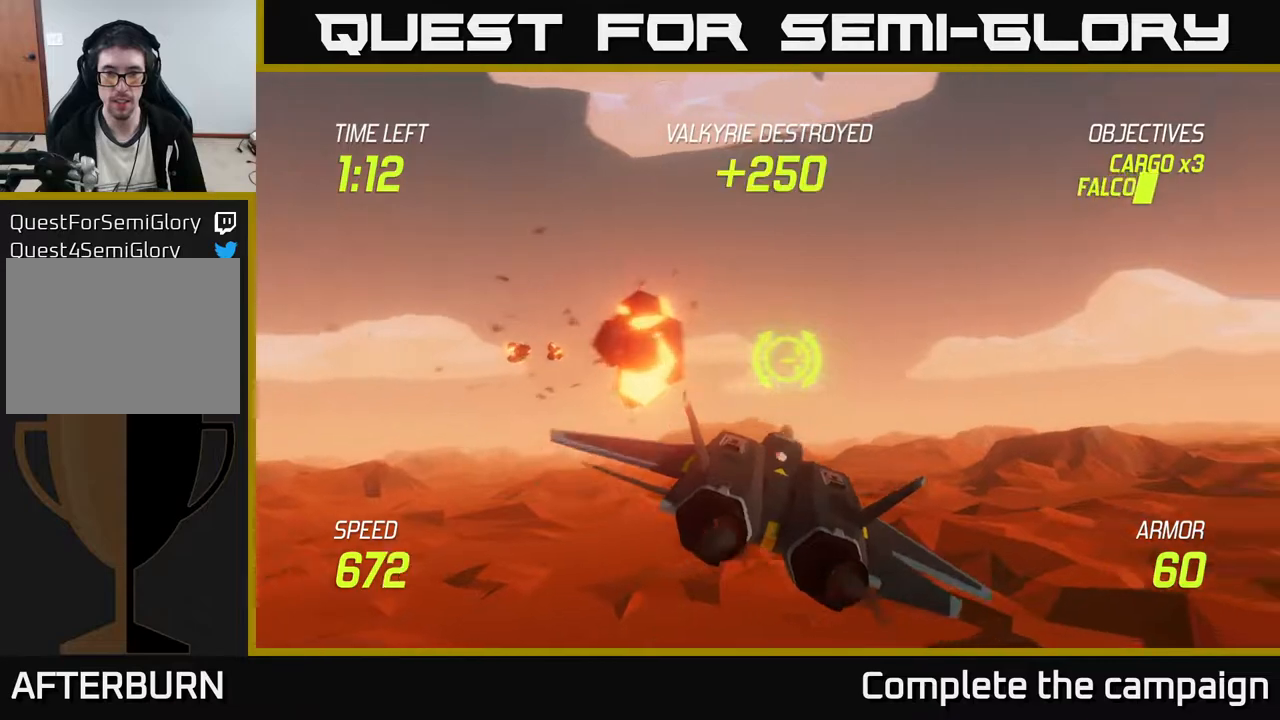
{"buttons": [], "left_stick": "center", "events": [[500, "left_stick", "center"]]}
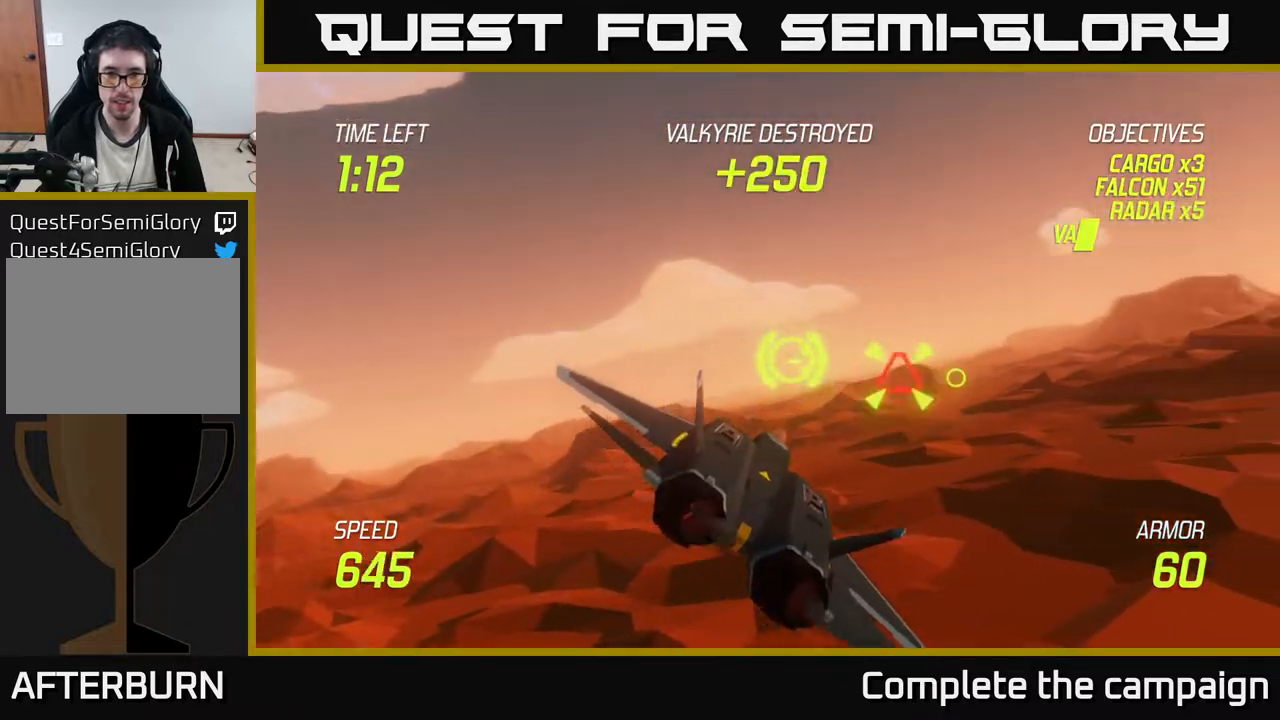
{"buttons": [], "left_stick": "right", "events": [[317, "left_stick", "right"]]}
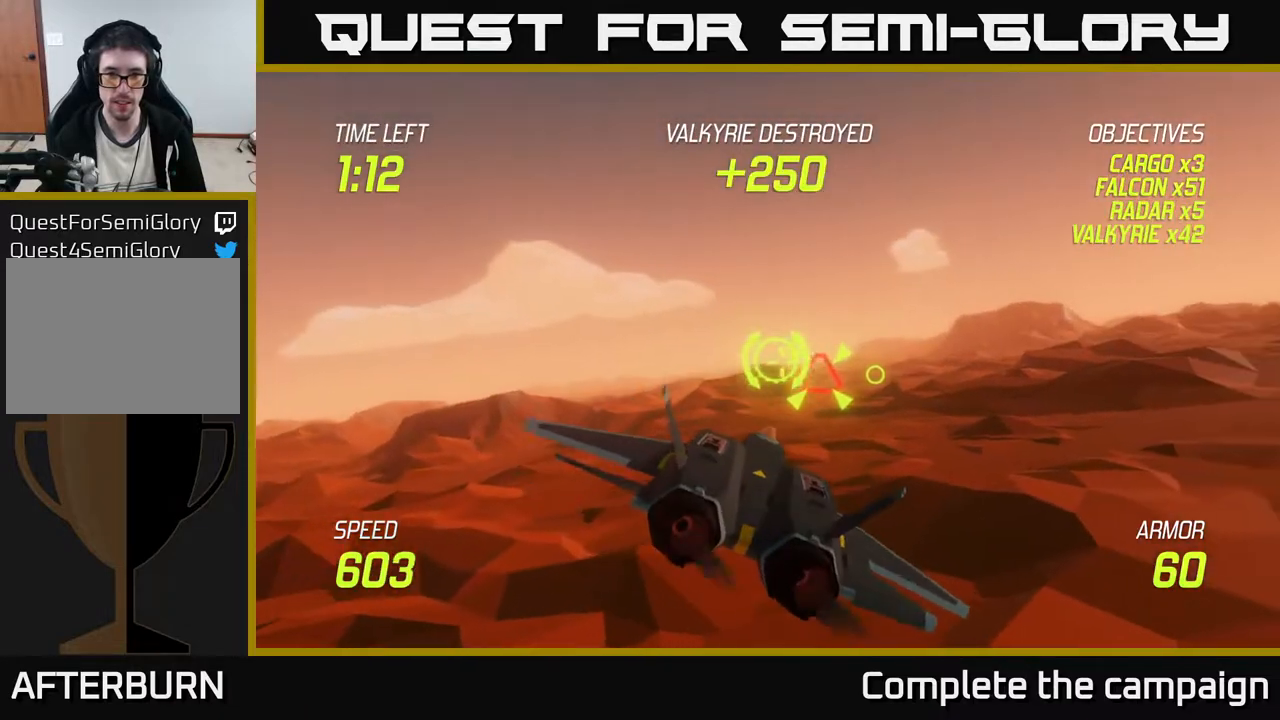
{"buttons": ["R2"], "left_stick": "center", "events": [[17, "left_stick", "center"], [33, "R2", "down"], [167, "left_stick", "right"], [300, "left_stick", "center"]]}
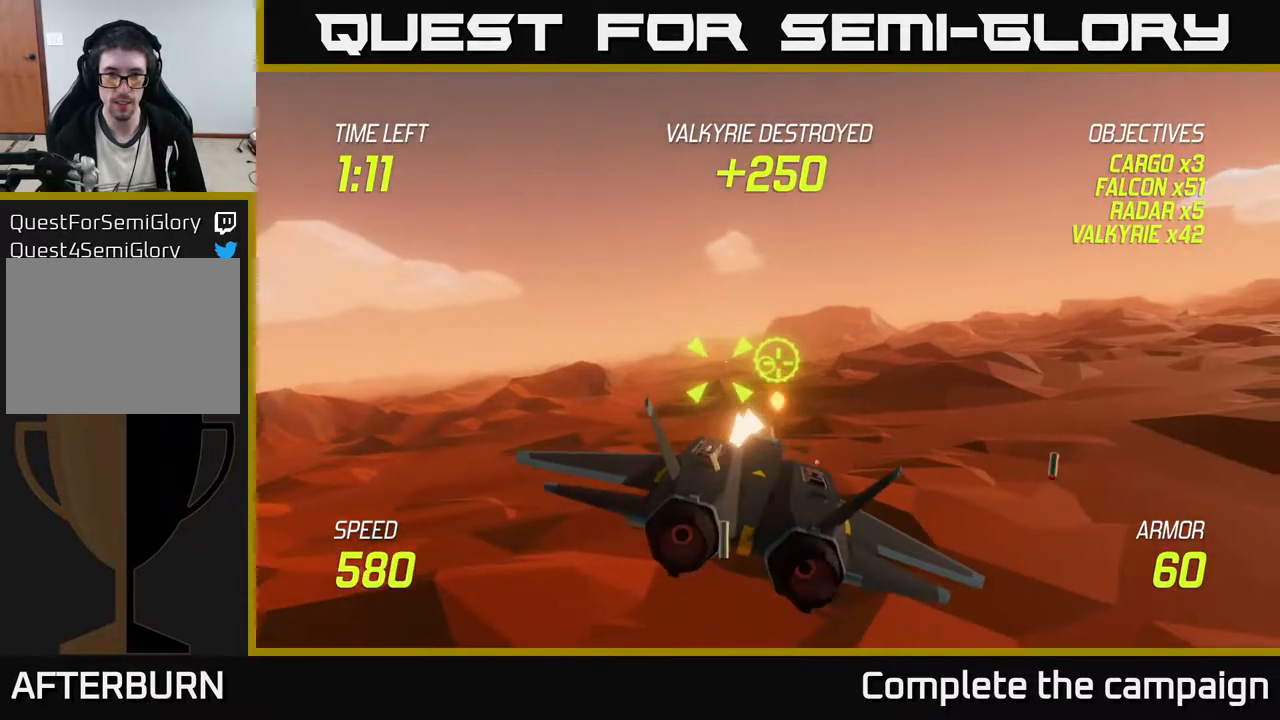
{"buttons": [], "left_stick": "center", "events": [[117, "R2", "up"], [217, "left_stick", "right"], [417, "left_stick", "center"]]}